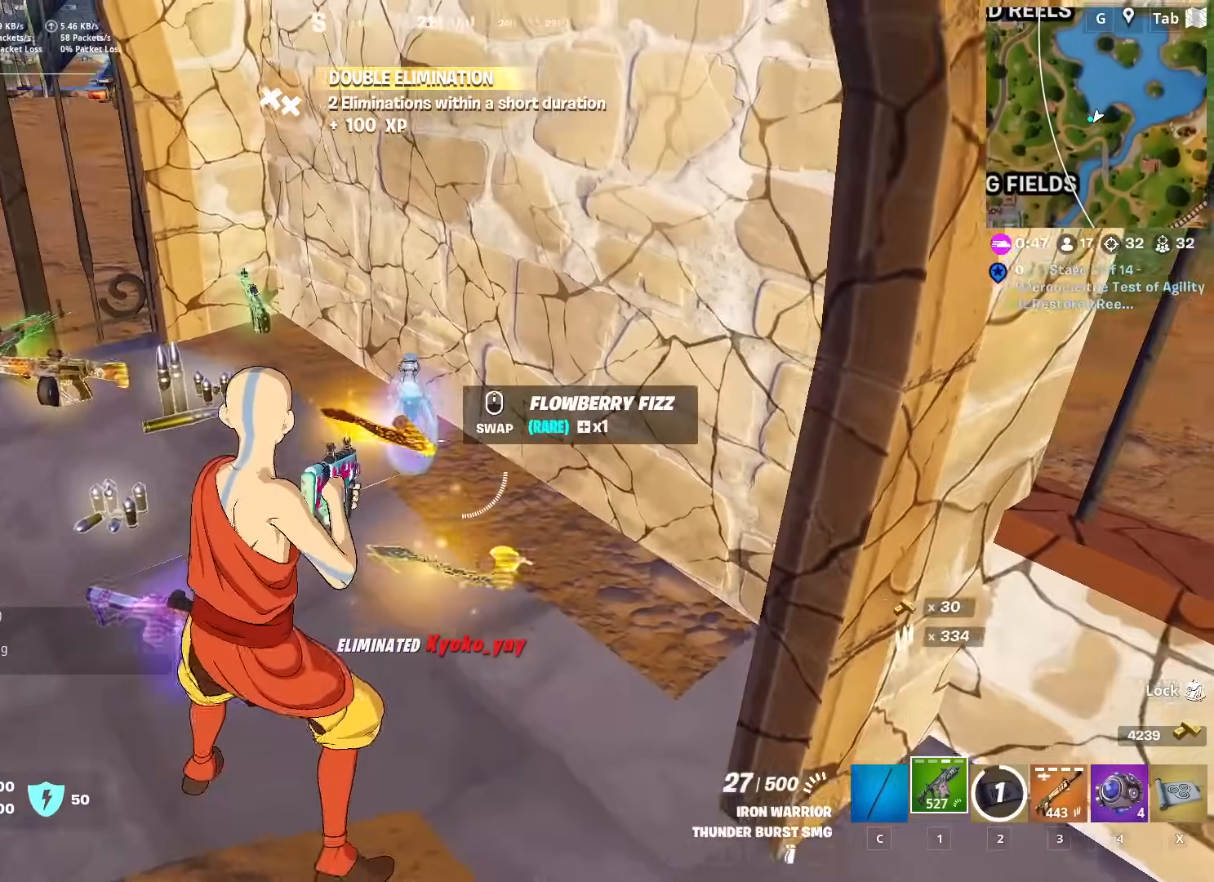
Gameplay with keyboard and mouse; each line is a JSON object with the keys and mouse buttons held at the frame after it. "events" lists presses ("down") and releases ("up") of "1", "2", "3", "4", "5", "a", "alt", "c", "caps_lock", "ctrl", "d", "e", "f", "g", "q", "r", "s", "shift", "space", "t", "tab", "v", "w", "x", "z", "mouse_left", "mouse_wheel" and "mouse_right" between this image and that frame as [ms after this image, input, new state], when the widget could be followed in between. "mouse_left", "mouse_wheel", "mouse_right" = the "left", "wheel", "right" buttons of the "mouse" list. No other keys are recorded. "wheel" means that the mouse wheel is clicked or scrolled. "mouse_move" is the direction in which the mouse moves at that frame (one of eight, or "still"), when it could be read.
{"keys": ["a"], "mouse": [], "mouse_move": "left", "events": [[200, "d", "up"], [383, "a", "down"]]}
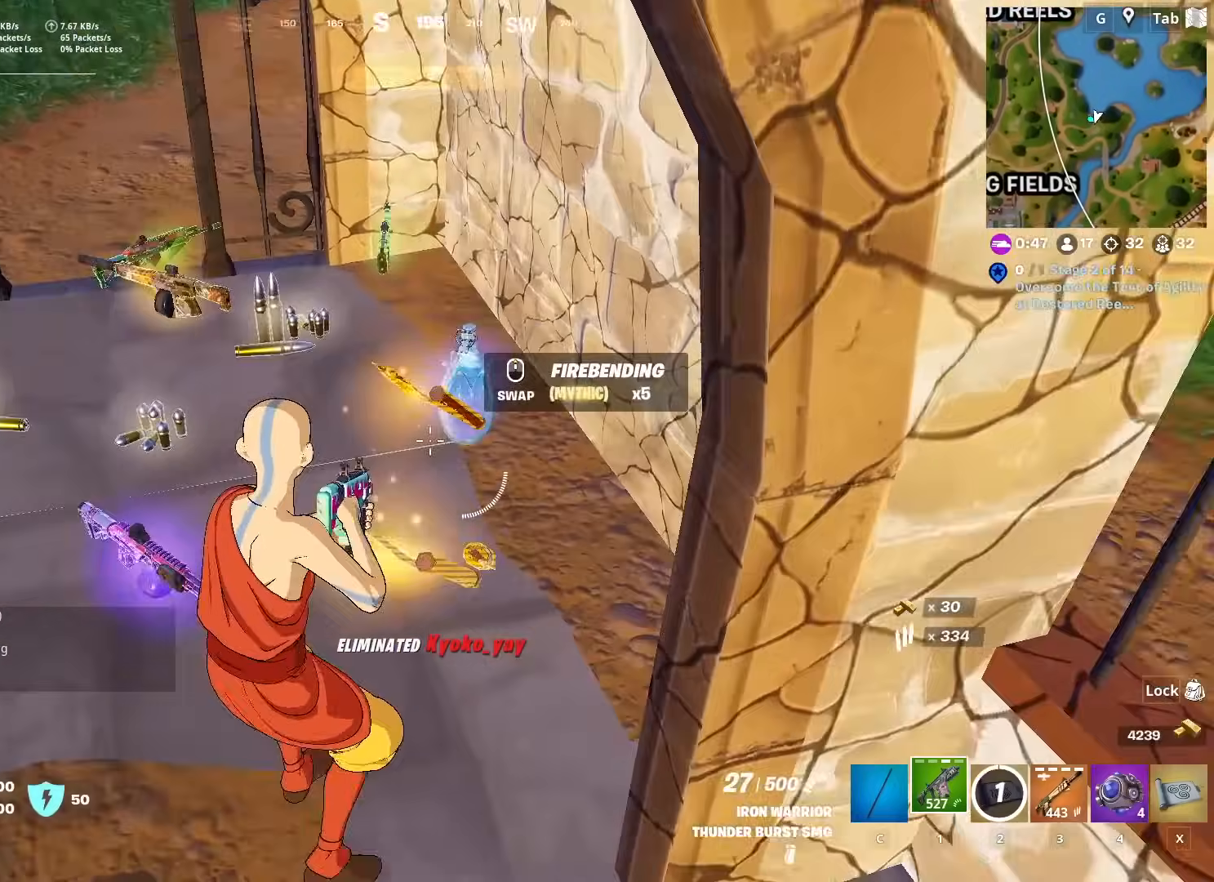
{"keys": [], "mouse": [], "mouse_move": "still", "events": [[117, "2", "down"], [217, "a", "up"], [267, "2", "up"], [267, "3", "down"], [400, "3", "up"]]}
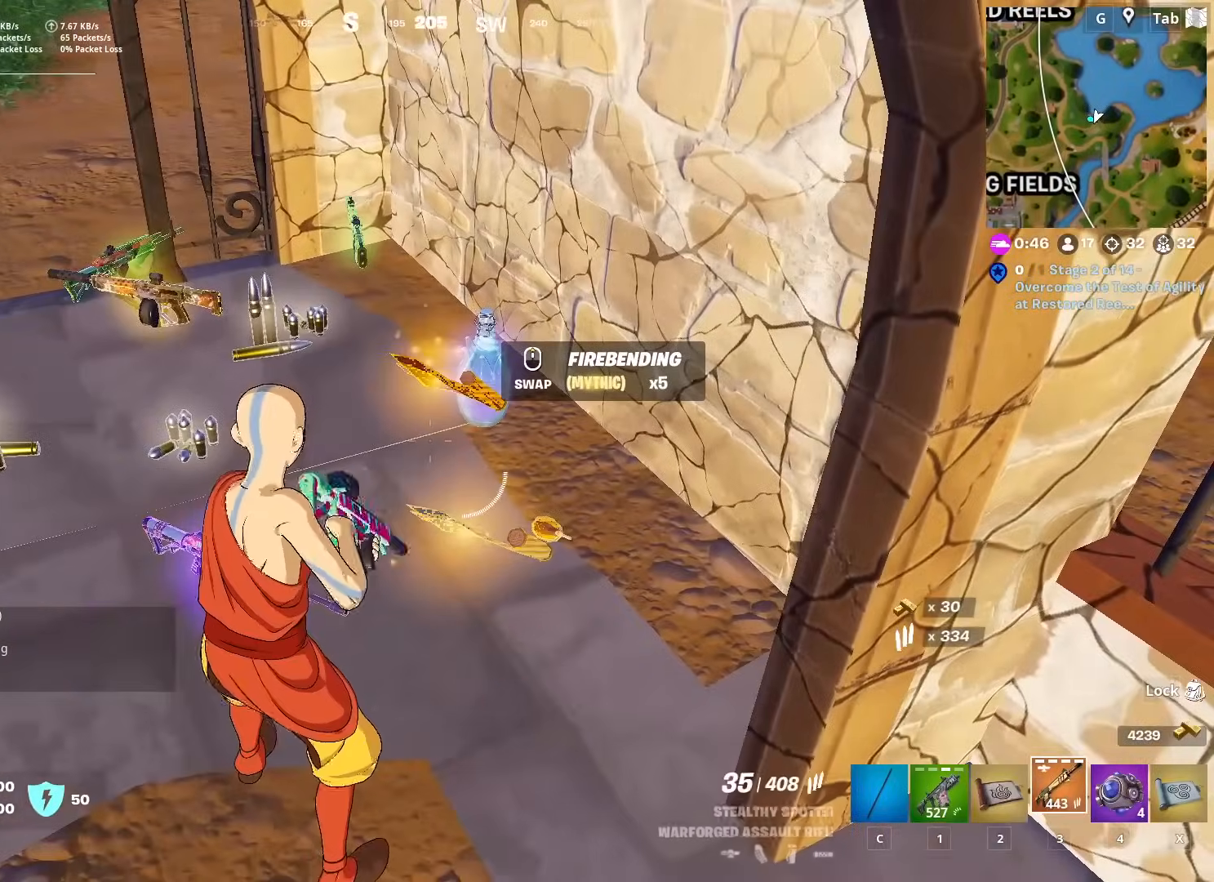
{"keys": [], "mouse": [], "mouse_move": "down-right", "events": []}
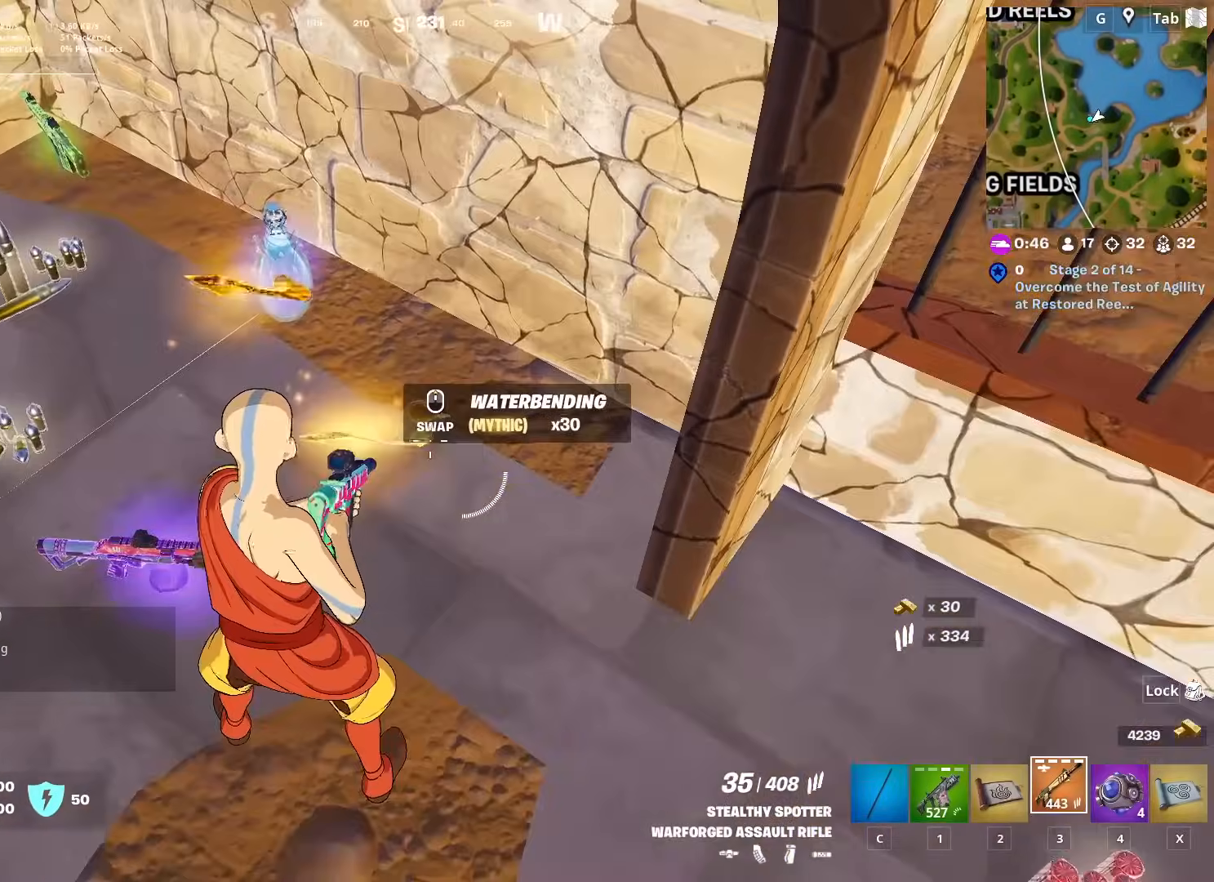
{"keys": ["shift"], "mouse": [], "mouse_move": "still", "events": [[434, "shift", "down"]]}
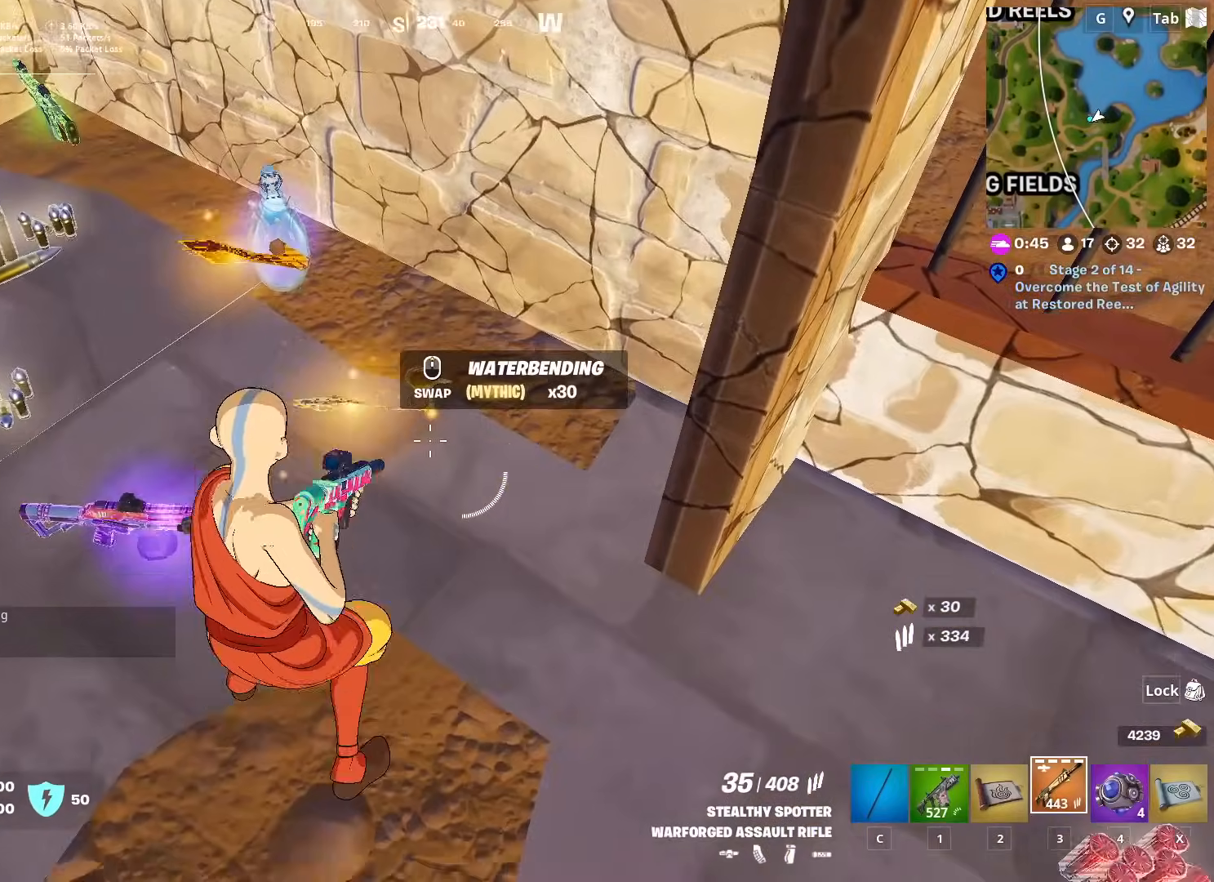
{"keys": [], "mouse": [], "mouse_move": "up-left", "events": [[33, "space", "down"], [83, "shift", "up"], [116, "shift", "down"], [116, "space", "up"], [266, "shift", "up"], [266, "space", "down"], [367, "space", "up"]]}
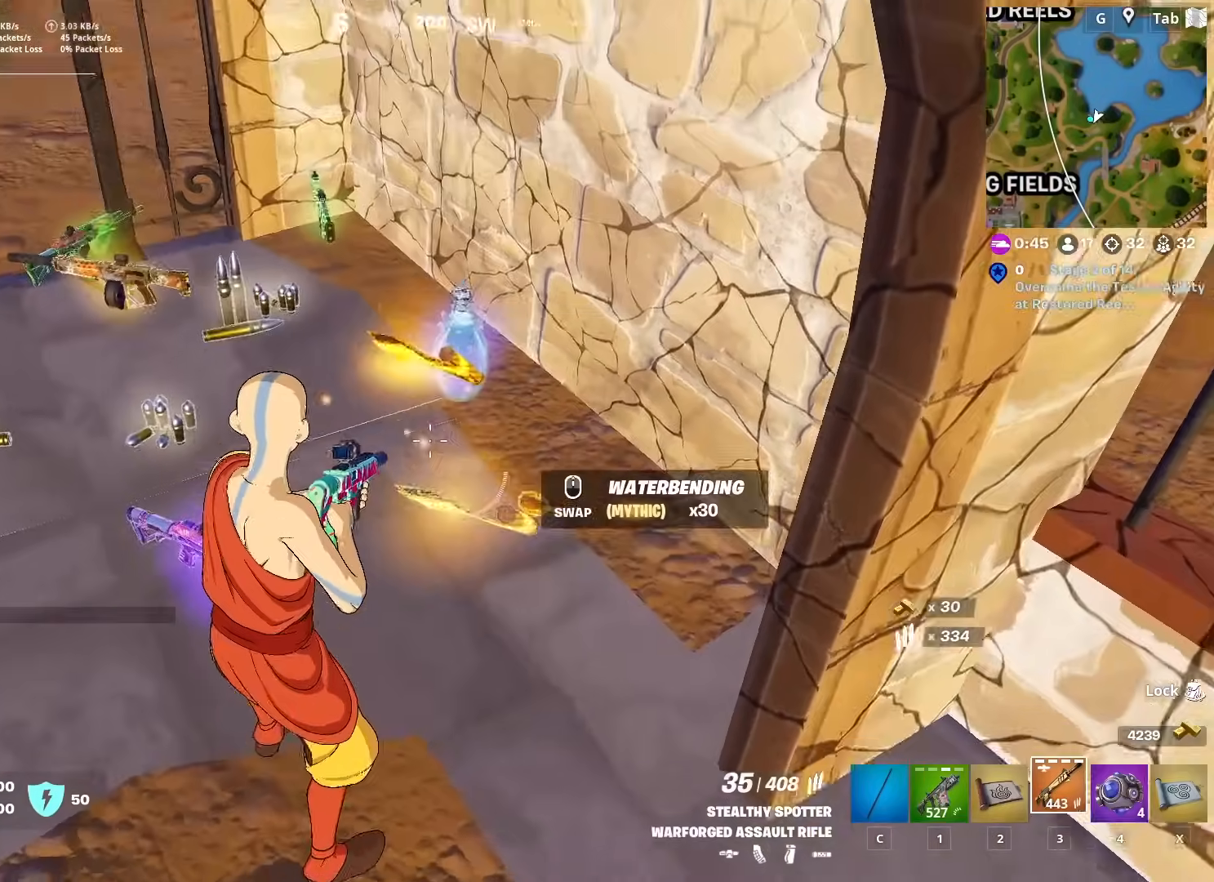
{"keys": [], "mouse": [], "mouse_move": "left", "events": [[367, "mouse_wheel", "down"], [434, "mouse_wheel", "up"]]}
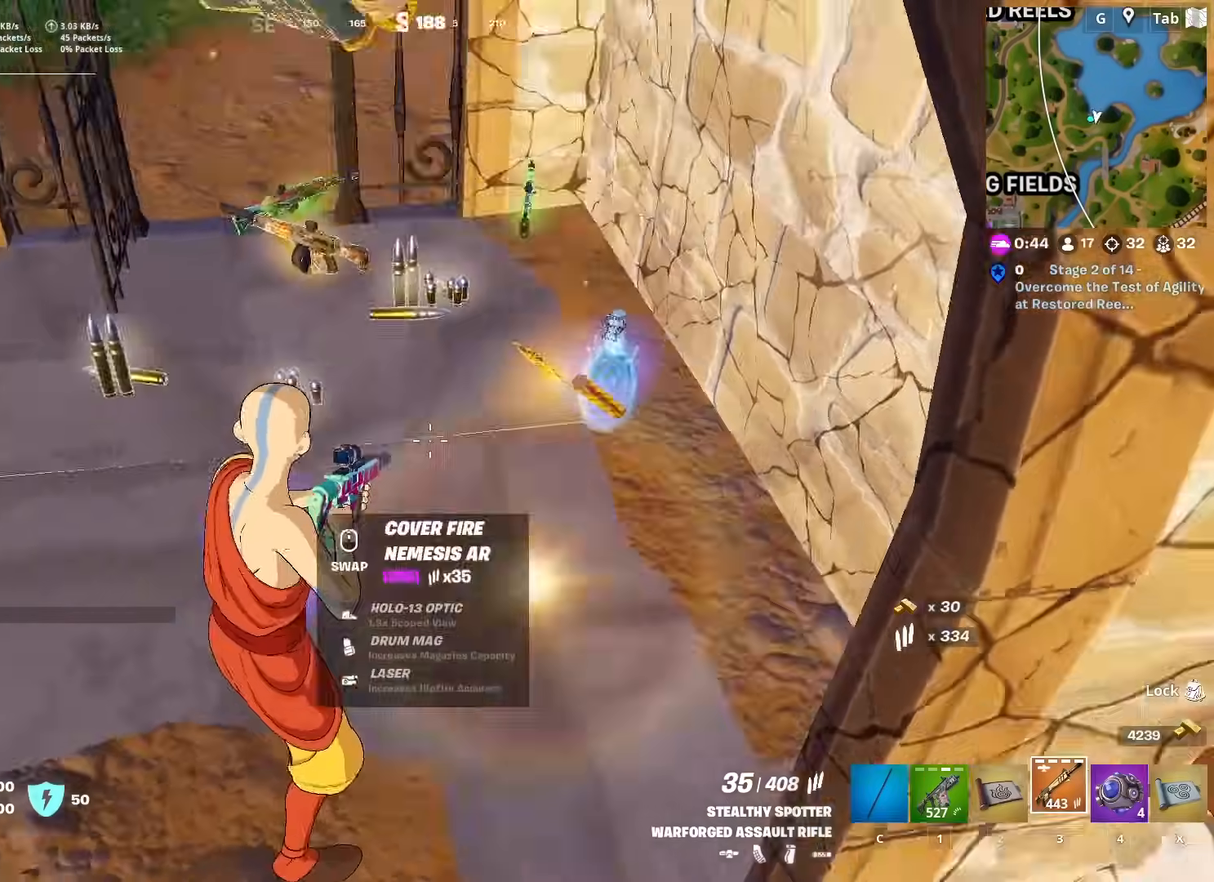
{"keys": ["a", "w"], "mouse": [], "mouse_move": "still", "events": [[66, "w", "down"], [483, "a", "down"]]}
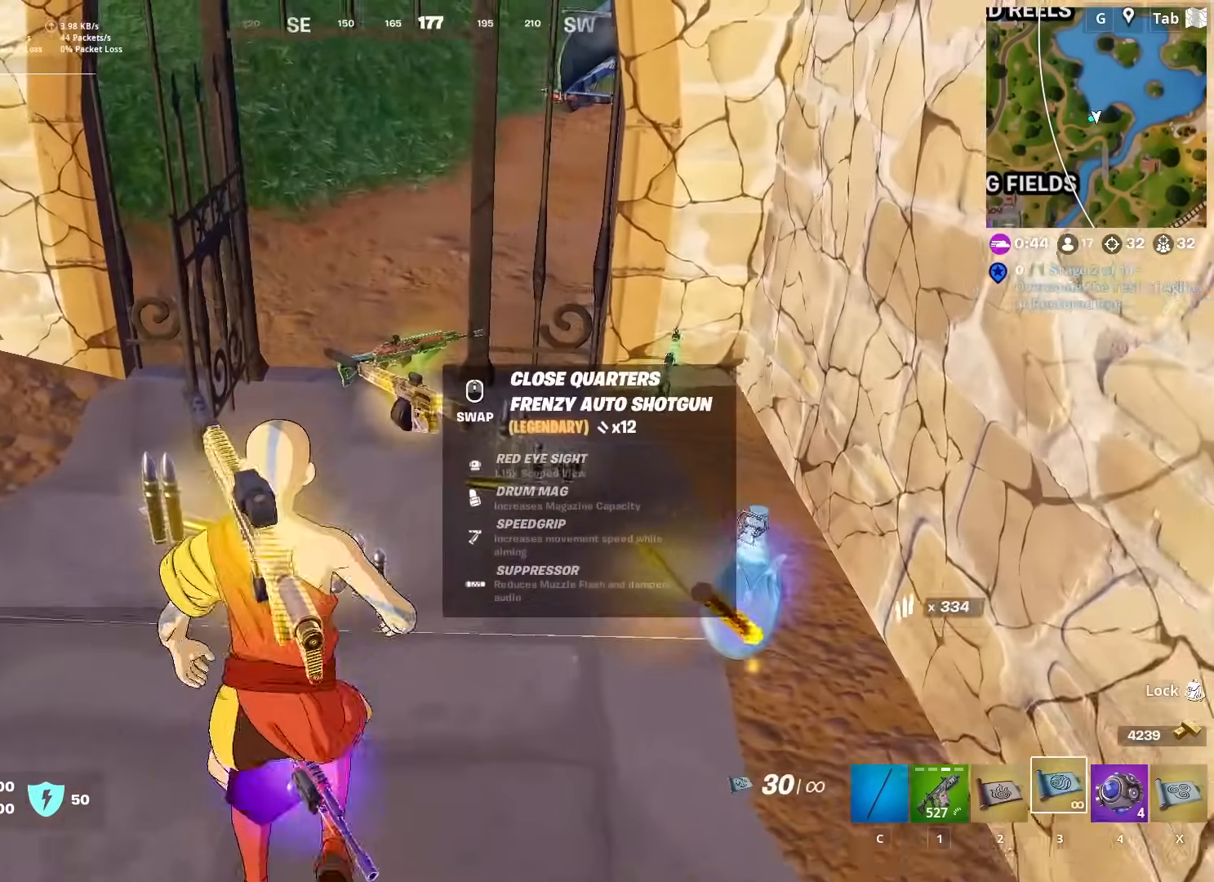
{"keys": ["d"], "mouse": [], "mouse_move": "right", "events": [[217, "a", "up"], [501, "d", "down"], [501, "w", "up"]]}
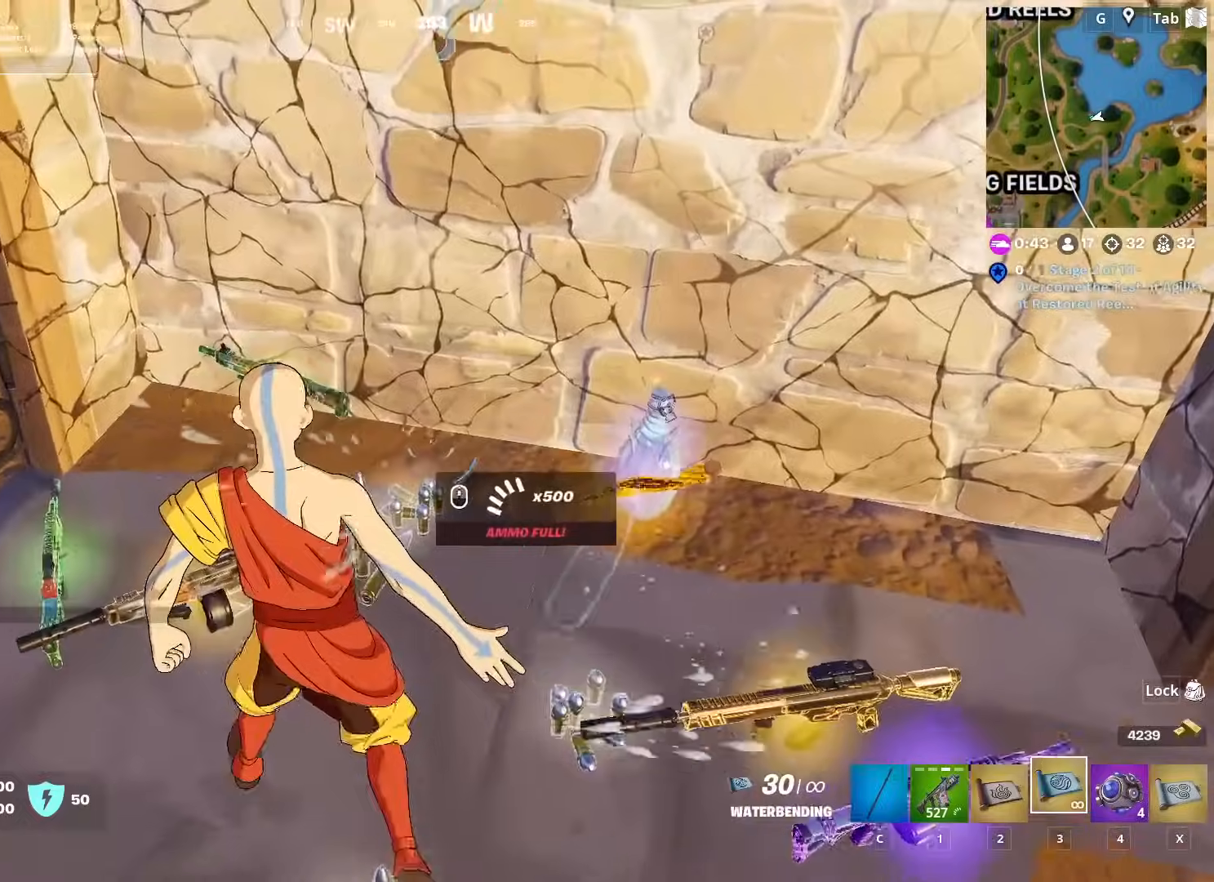
{"keys": ["d", "s"], "mouse": [], "mouse_move": "still", "events": [[133, "shift", "down"], [333, "shift", "up"], [417, "s", "down"]]}
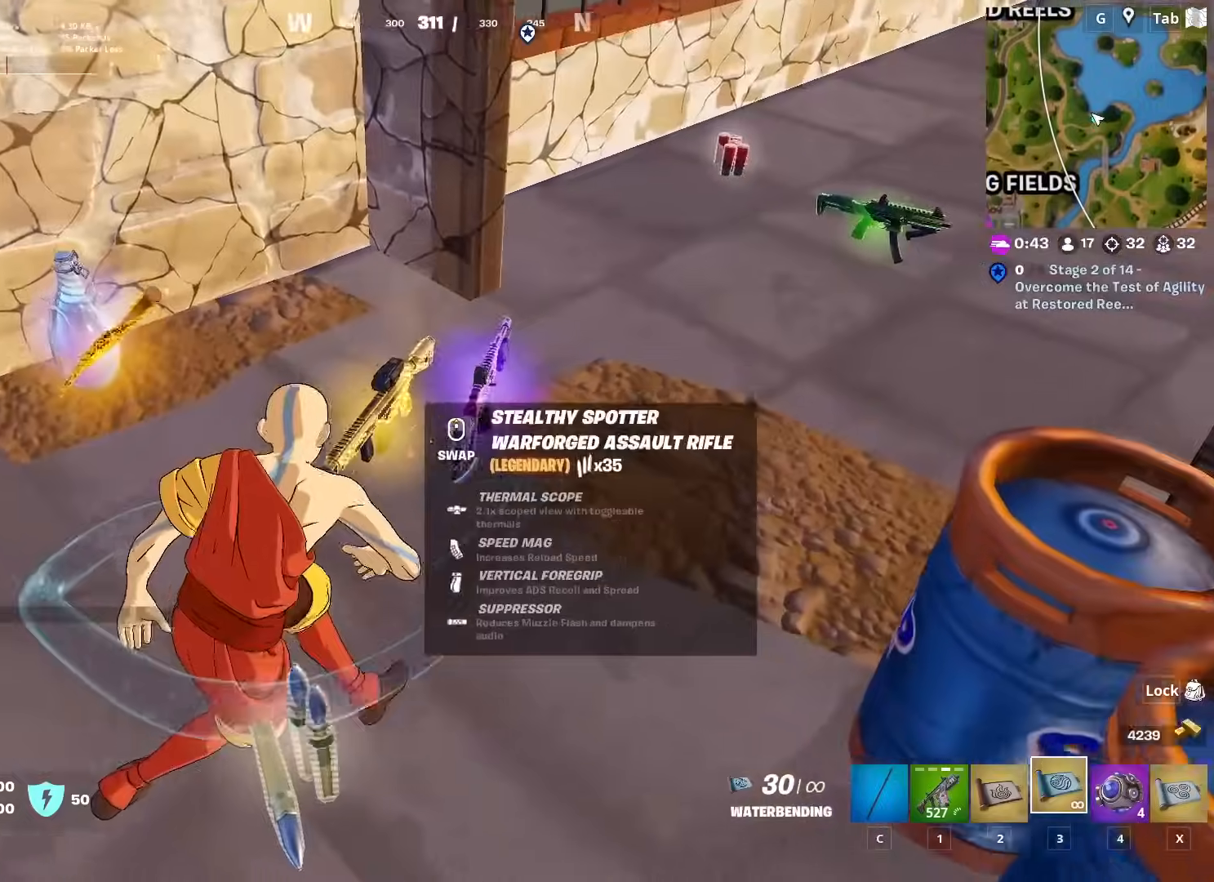
{"keys": ["w"], "mouse": [], "mouse_move": "up-right", "events": [[17, "a", "down"], [17, "d", "up"], [200, "s", "up"], [334, "w", "down"], [350, "a", "up"]]}
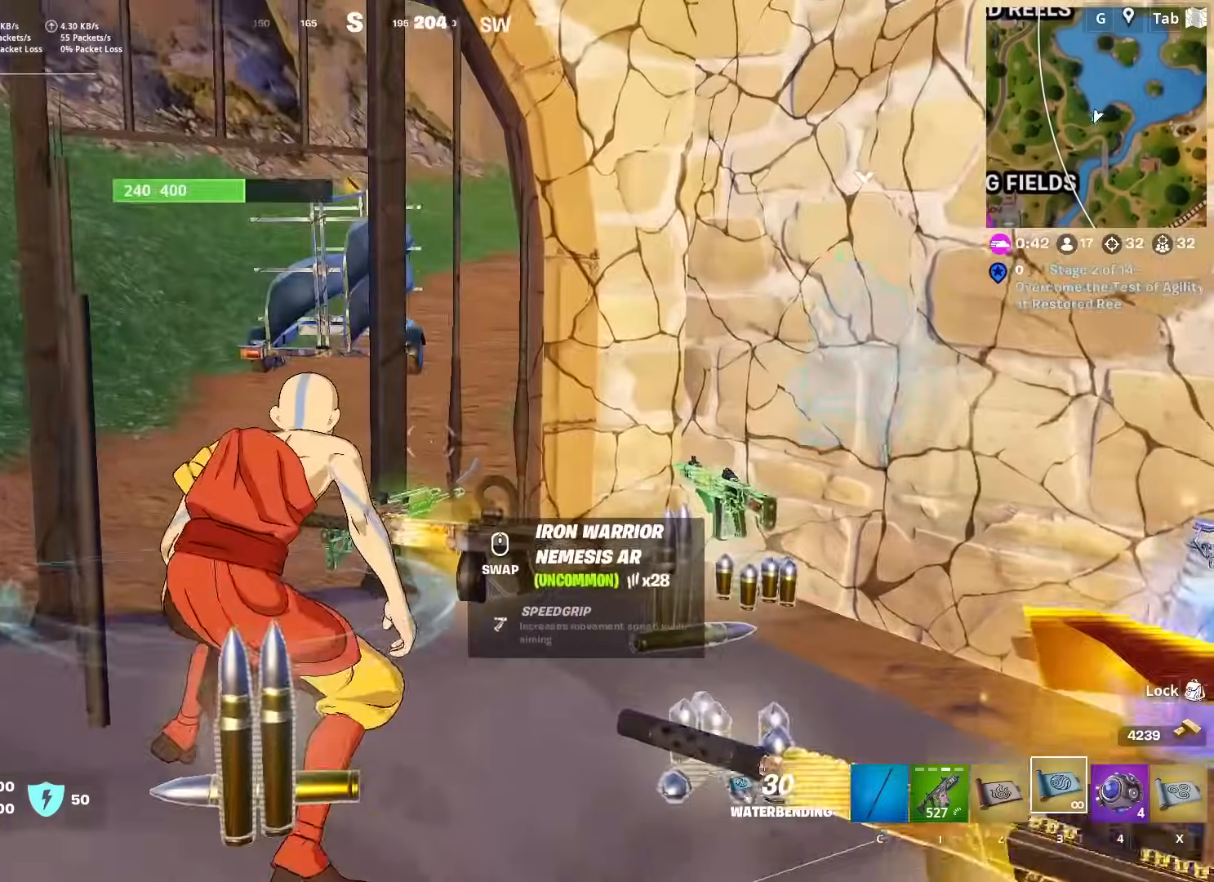
{"keys": ["w"], "mouse": [], "mouse_move": "still", "events": [[216, "ctrl", "down"], [450, "ctrl", "up"]]}
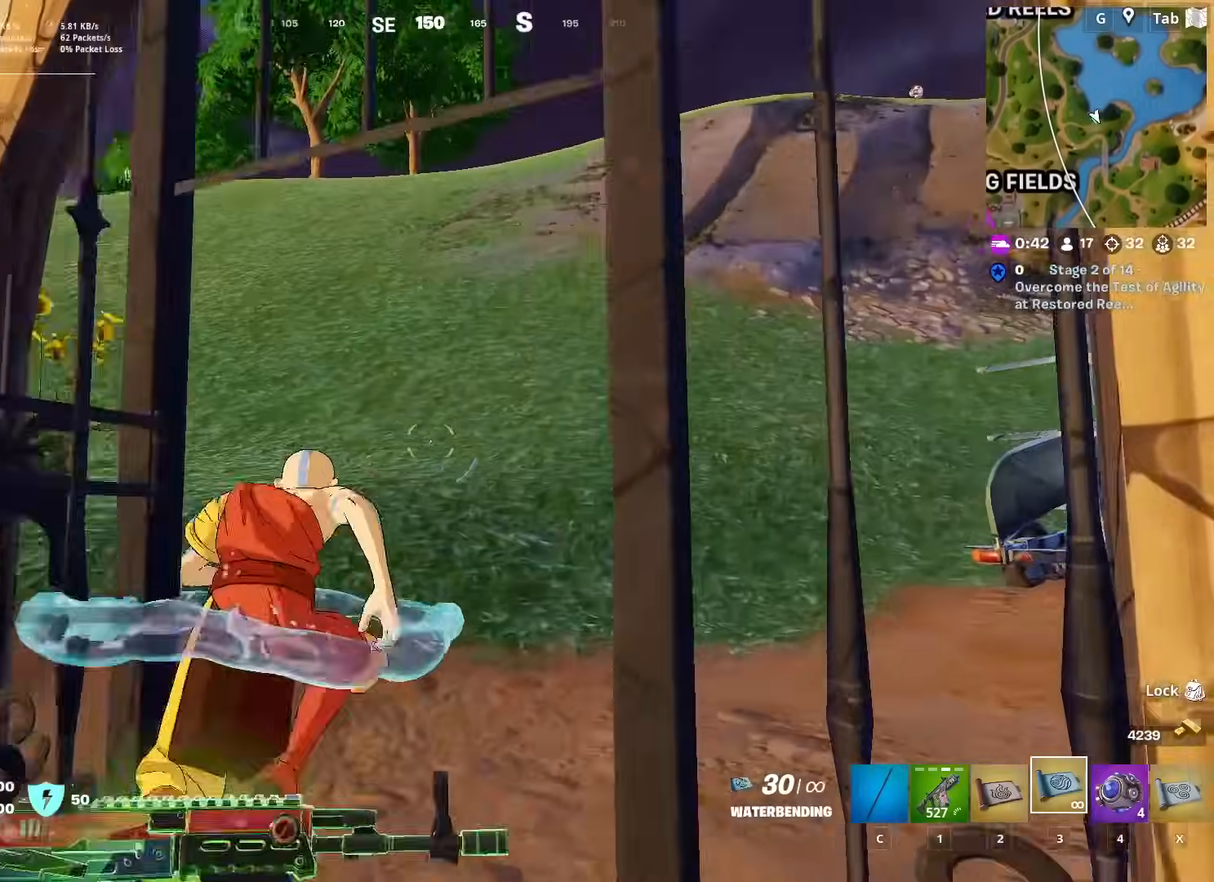
{"keys": ["d", "w"], "mouse": [], "mouse_move": "still", "events": [[33, "d", "down"], [284, "1", "down"], [467, "1", "up"]]}
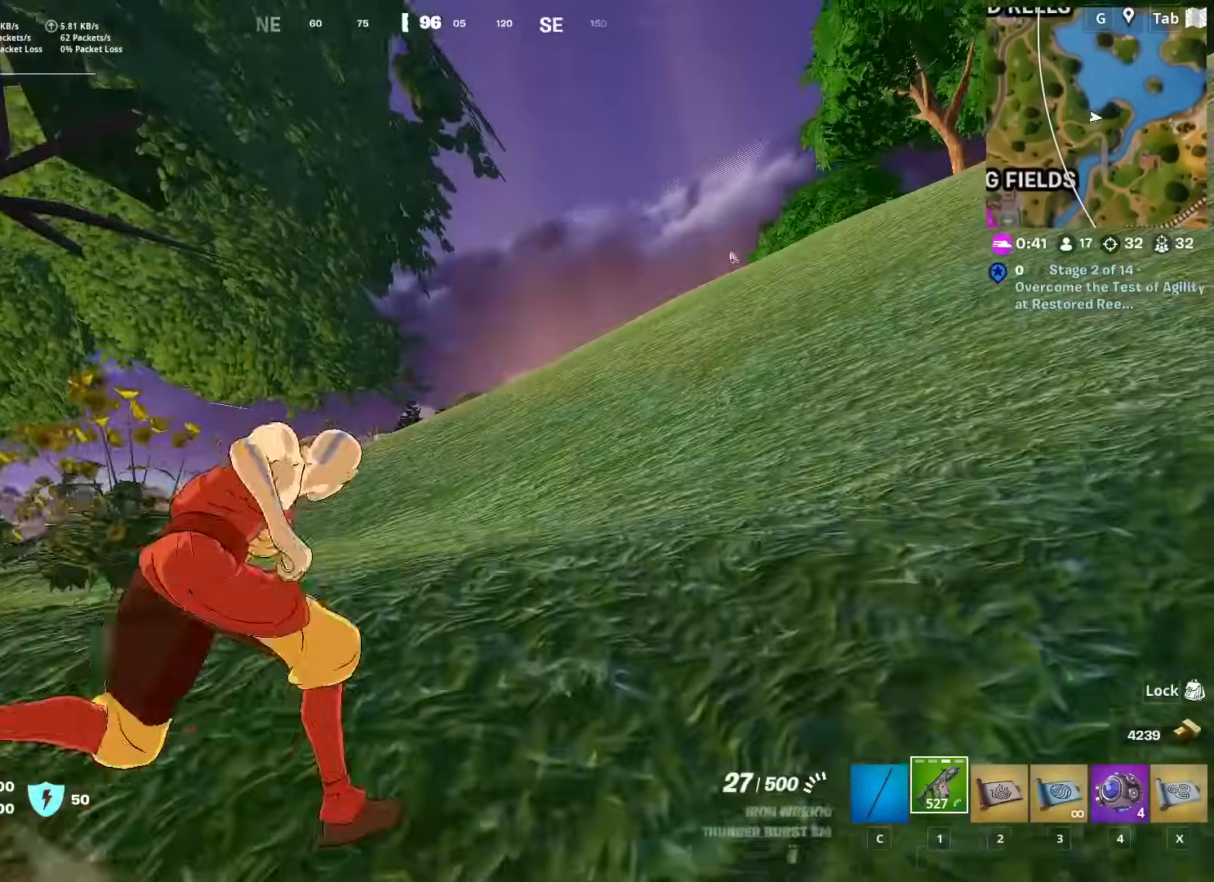
{"keys": ["d", "w"], "mouse": [], "mouse_move": "still", "events": []}
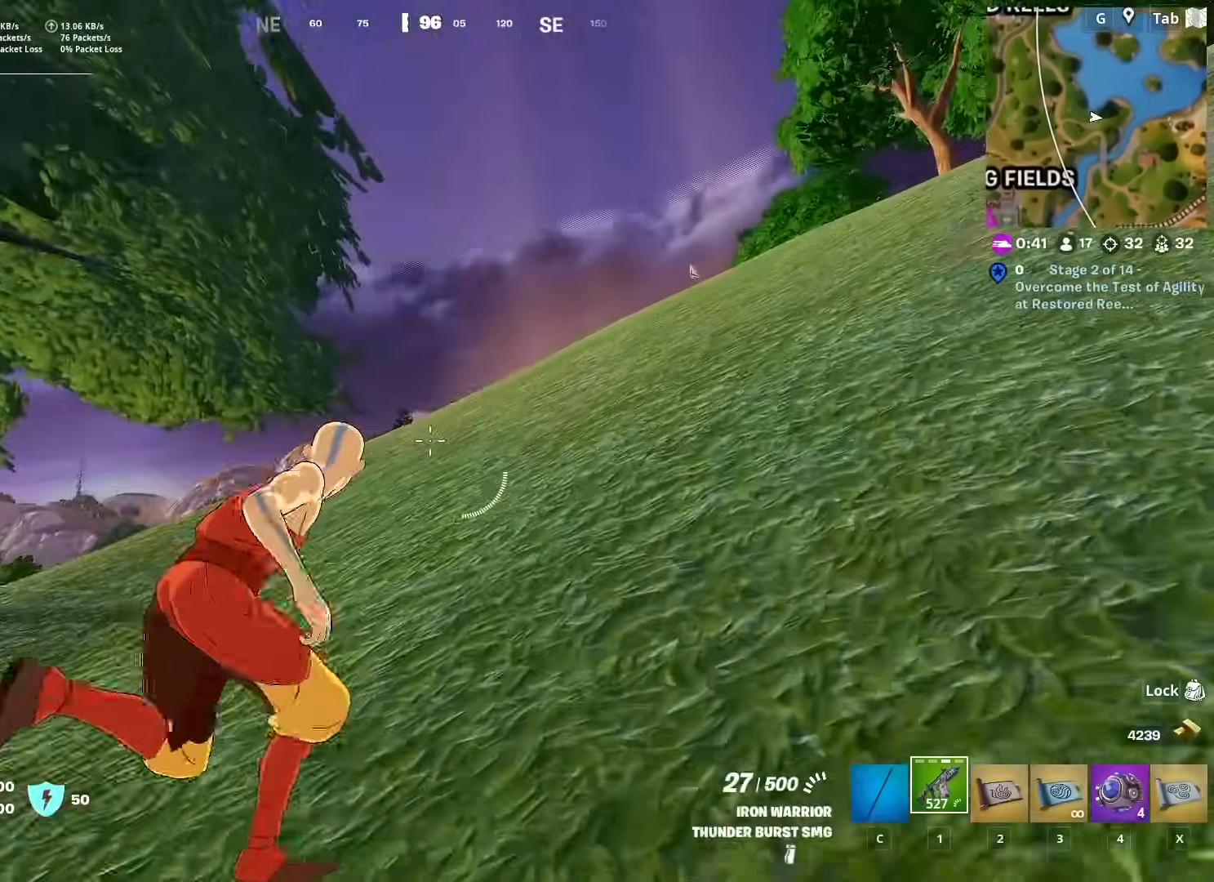
{"keys": ["d", "w"], "mouse": [], "mouse_move": "still", "events": []}
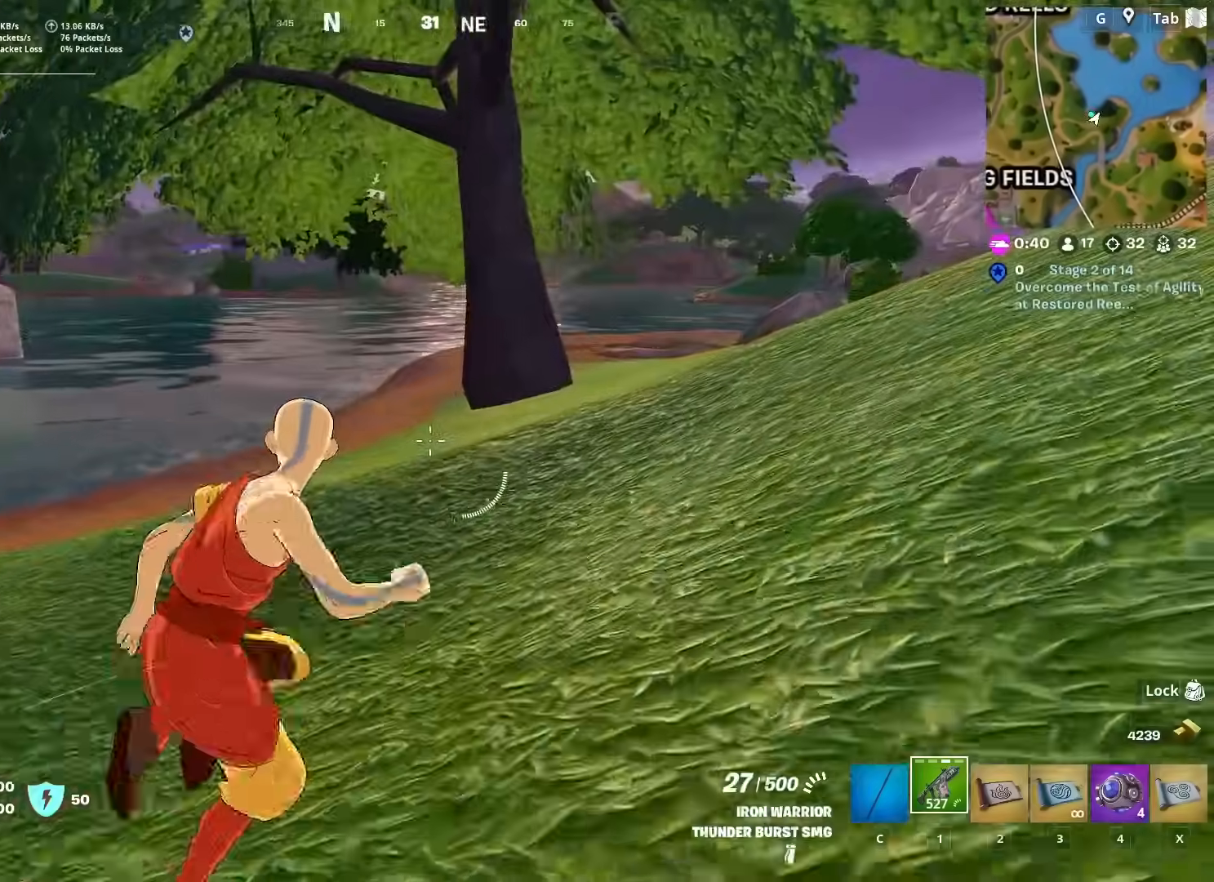
{"keys": ["a", "w"], "mouse": [], "mouse_move": "down", "events": [[317, "a", "down"], [417, "d", "up"]]}
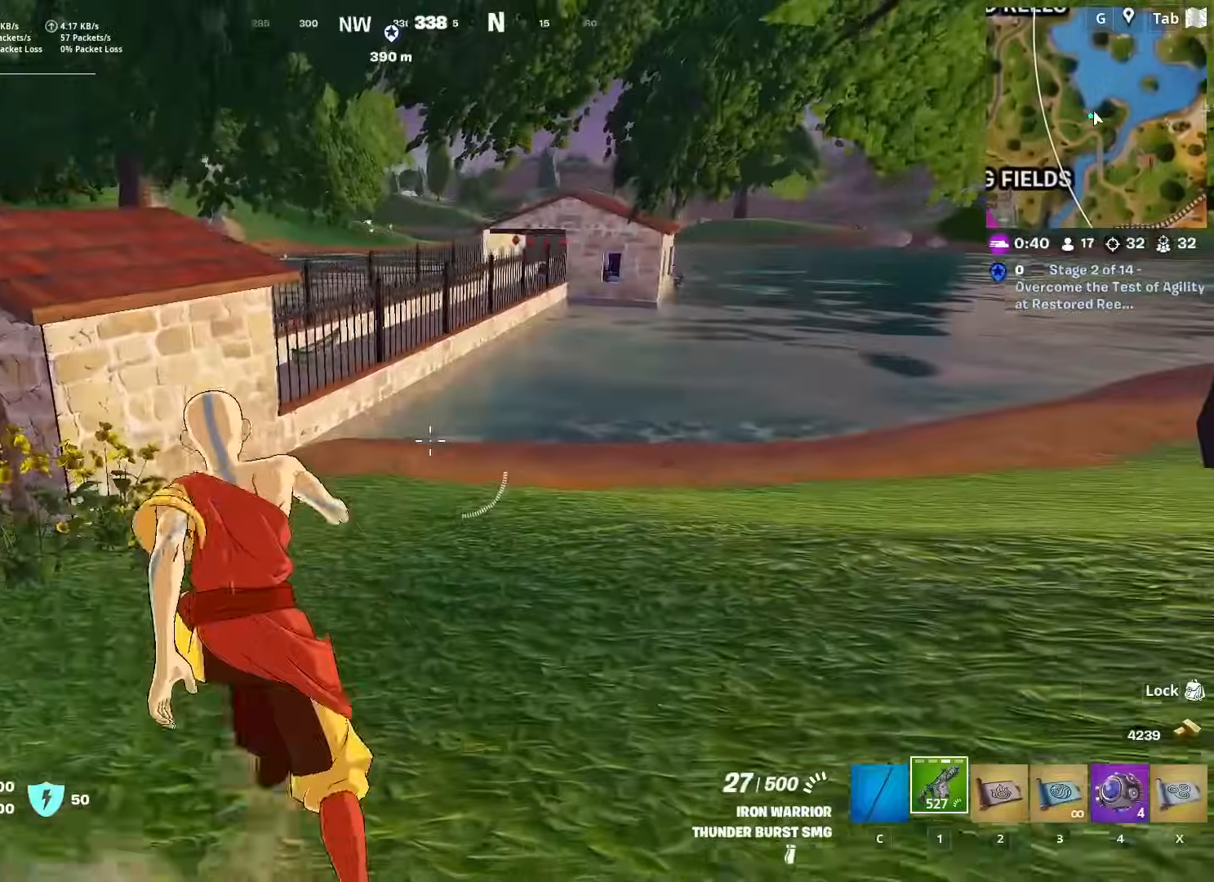
{"keys": ["d", "w"], "mouse": [], "mouse_move": "still", "events": [[100, "d", "down"], [201, "a", "up"]]}
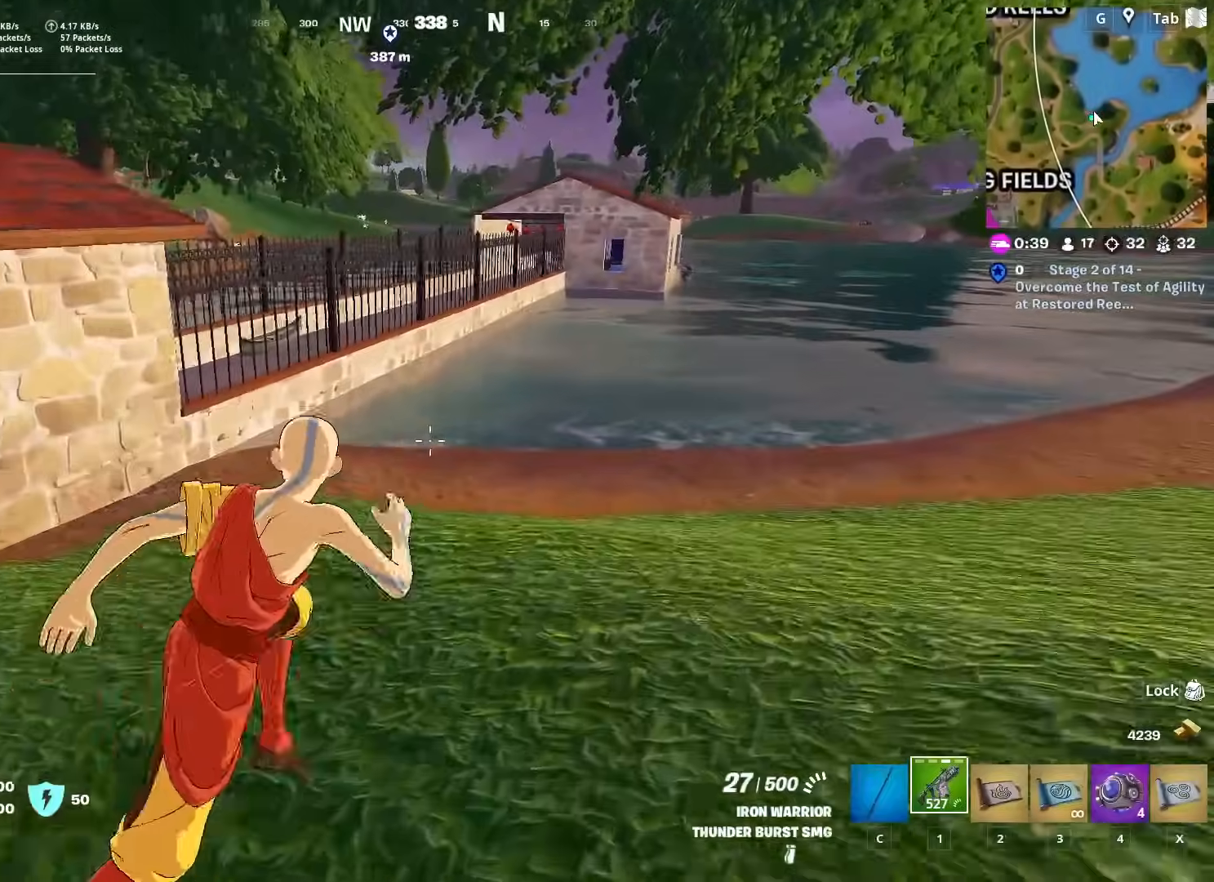
{"keys": ["d", "w"], "mouse": [], "mouse_move": "right", "events": []}
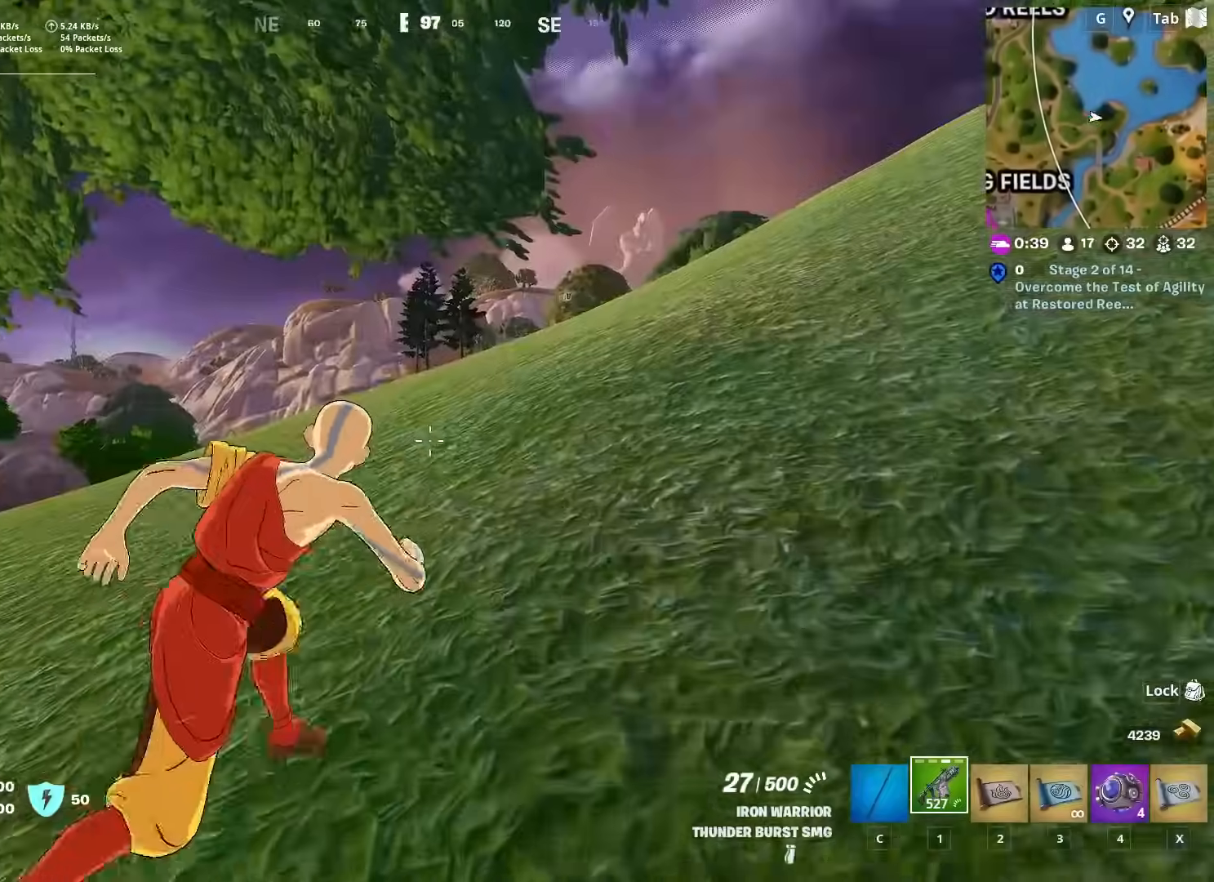
{"keys": ["d", "space", "w"], "mouse": [], "mouse_move": "still", "events": [[134, "d", "up"], [284, "x", "down"], [384, "x", "up"], [467, "d", "down"], [467, "space", "down"]]}
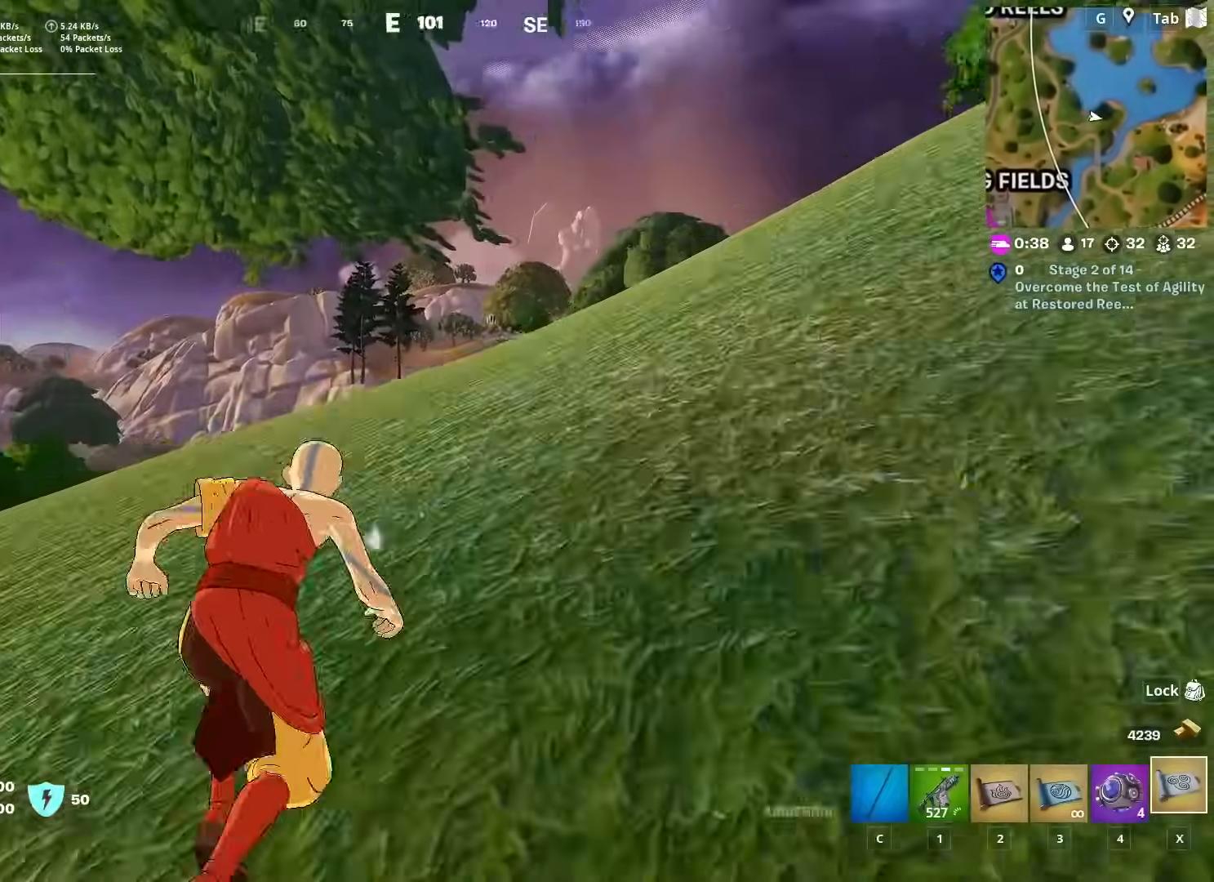
{"keys": ["w"], "mouse": ["left"], "mouse_move": "left", "events": [[100, "mouse_left", "down"], [200, "space", "up"], [250, "mouse_left", "up"], [300, "d", "up"], [300, "mouse_left", "down"], [384, "mouse_left", "up"], [434, "mouse_left", "down"]]}
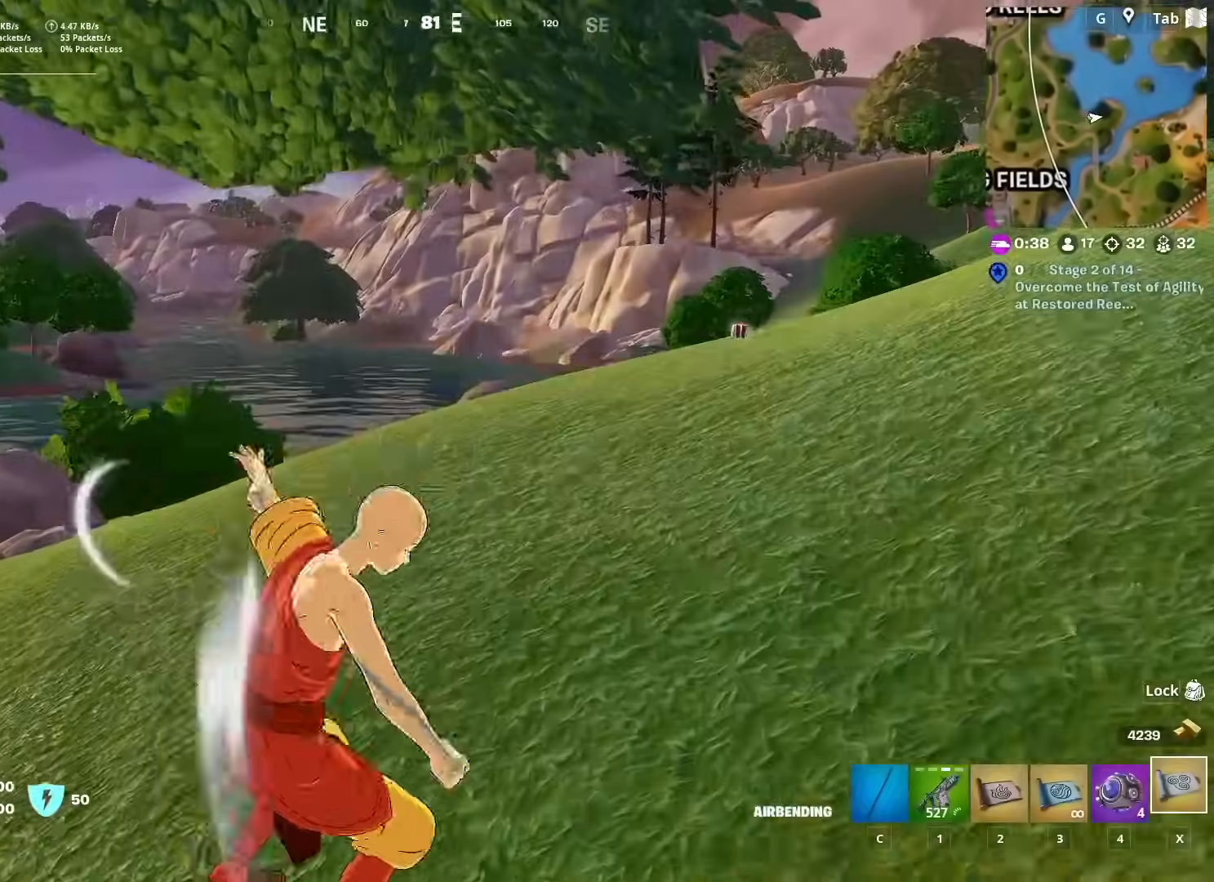
{"keys": ["a", "w"], "mouse": [], "mouse_move": "still", "events": [[34, "mouse_left", "up"], [134, "a", "down"]]}
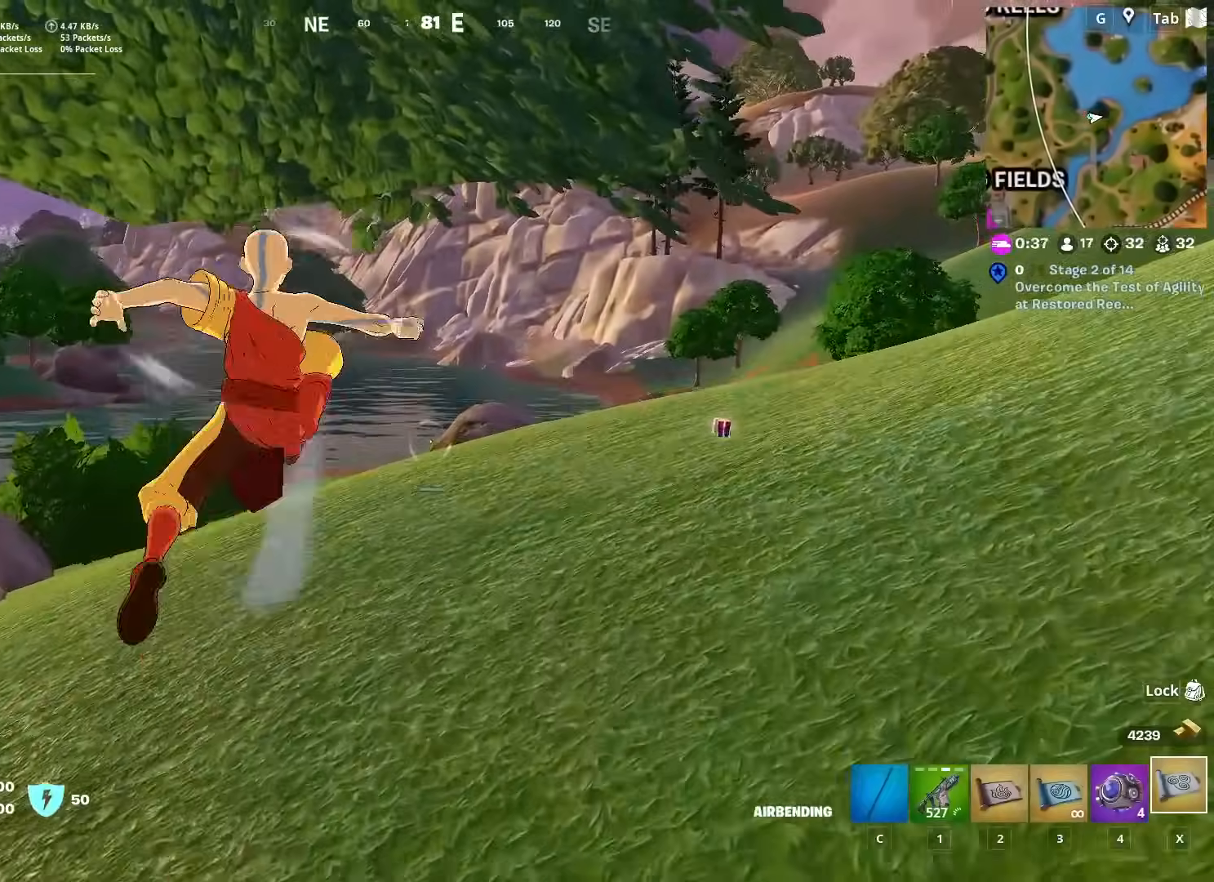
{"keys": ["a", "w"], "mouse": [], "mouse_move": "still", "events": []}
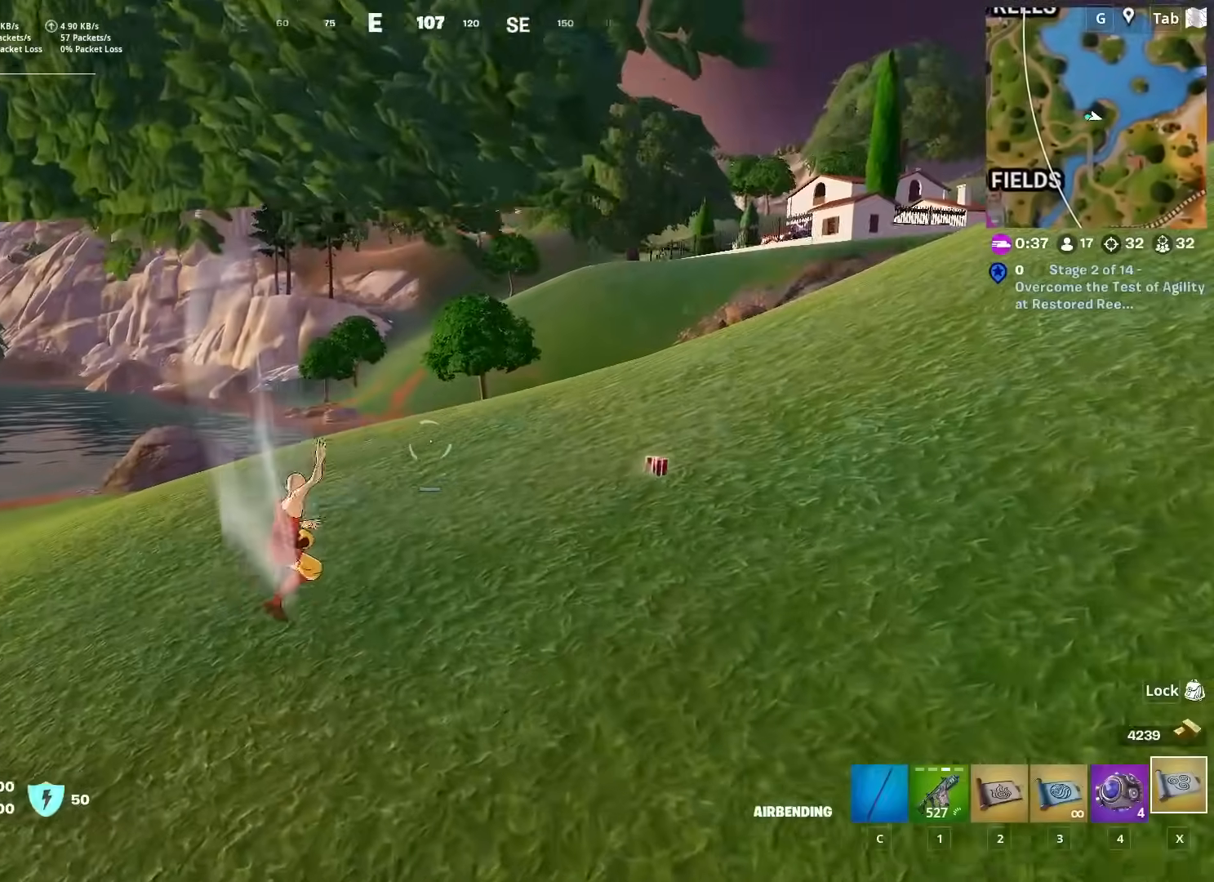
{"keys": ["a", "w"], "mouse": [], "mouse_move": "still", "events": []}
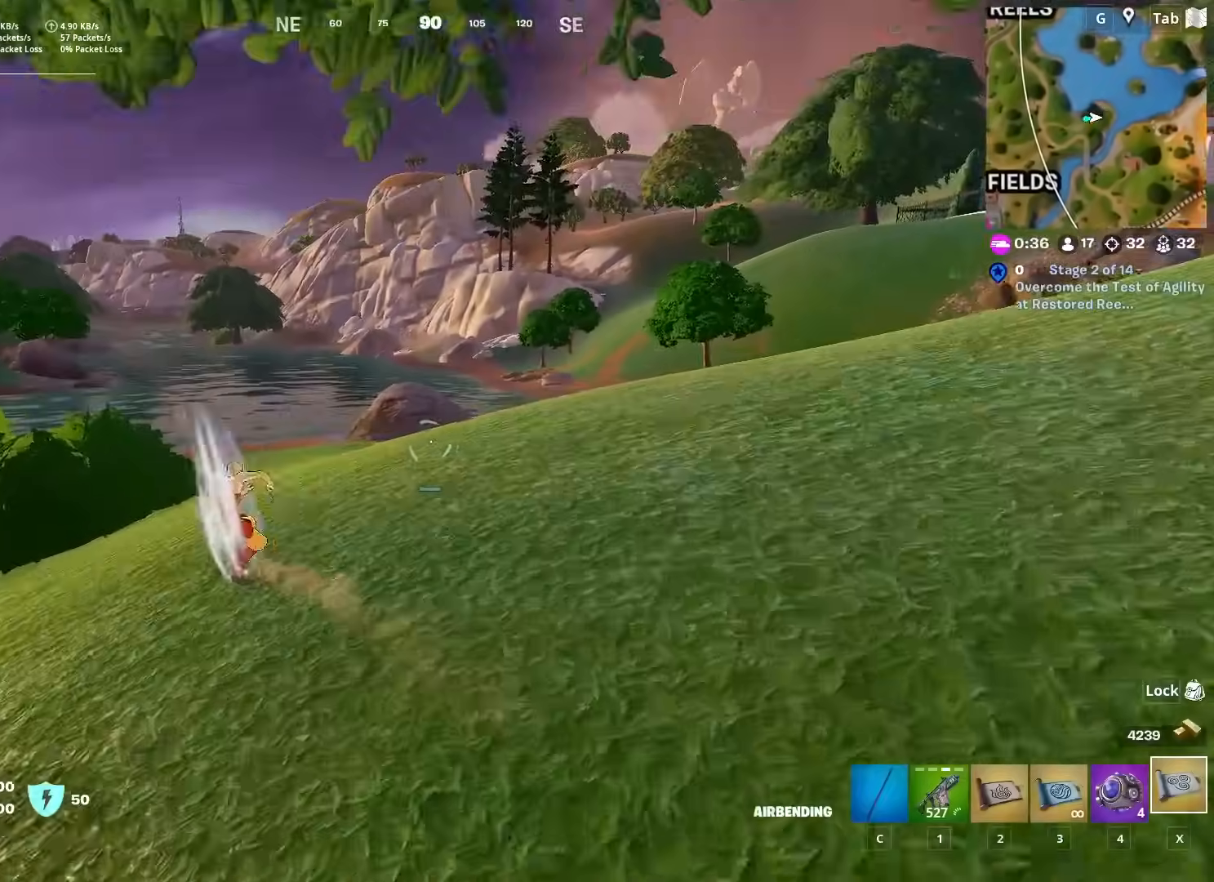
{"keys": ["w"], "mouse": [], "mouse_move": "still", "events": [[133, "a", "up"], [267, "d", "down"], [400, "d", "up"]]}
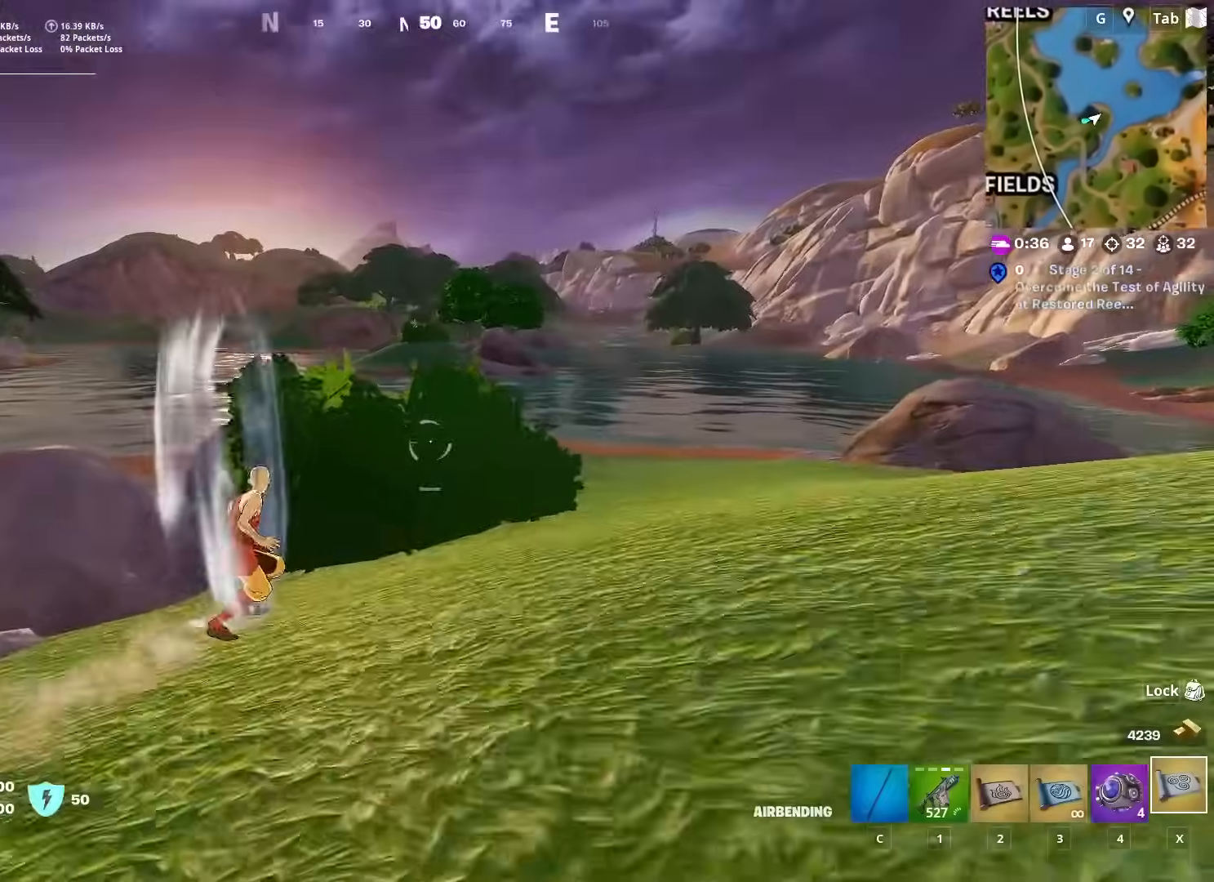
{"keys": ["d", "w"], "mouse": [], "mouse_move": "still", "events": [[434, "d", "down"]]}
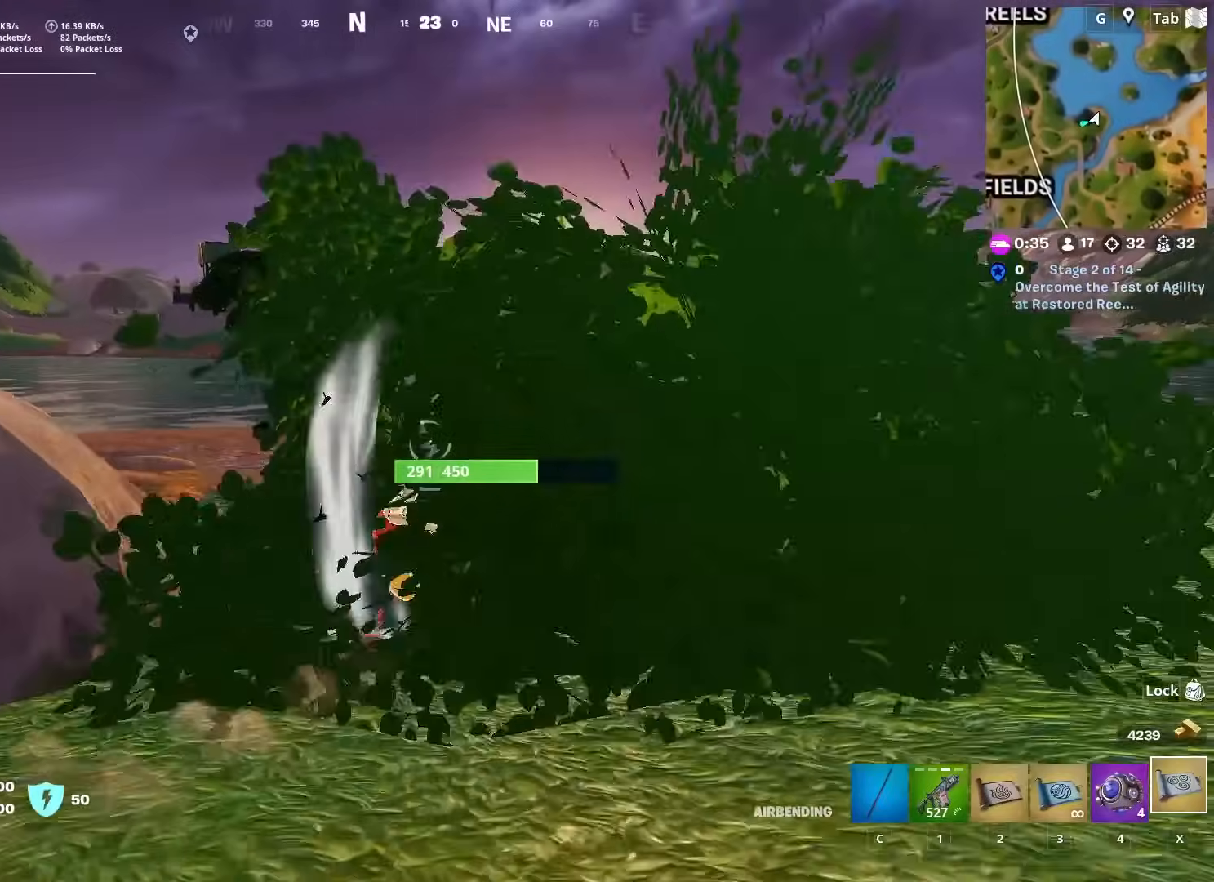
{"keys": ["w"], "mouse": [], "mouse_move": "still", "events": [[67, "d", "up"], [300, "ctrl", "down"], [484, "ctrl", "up"]]}
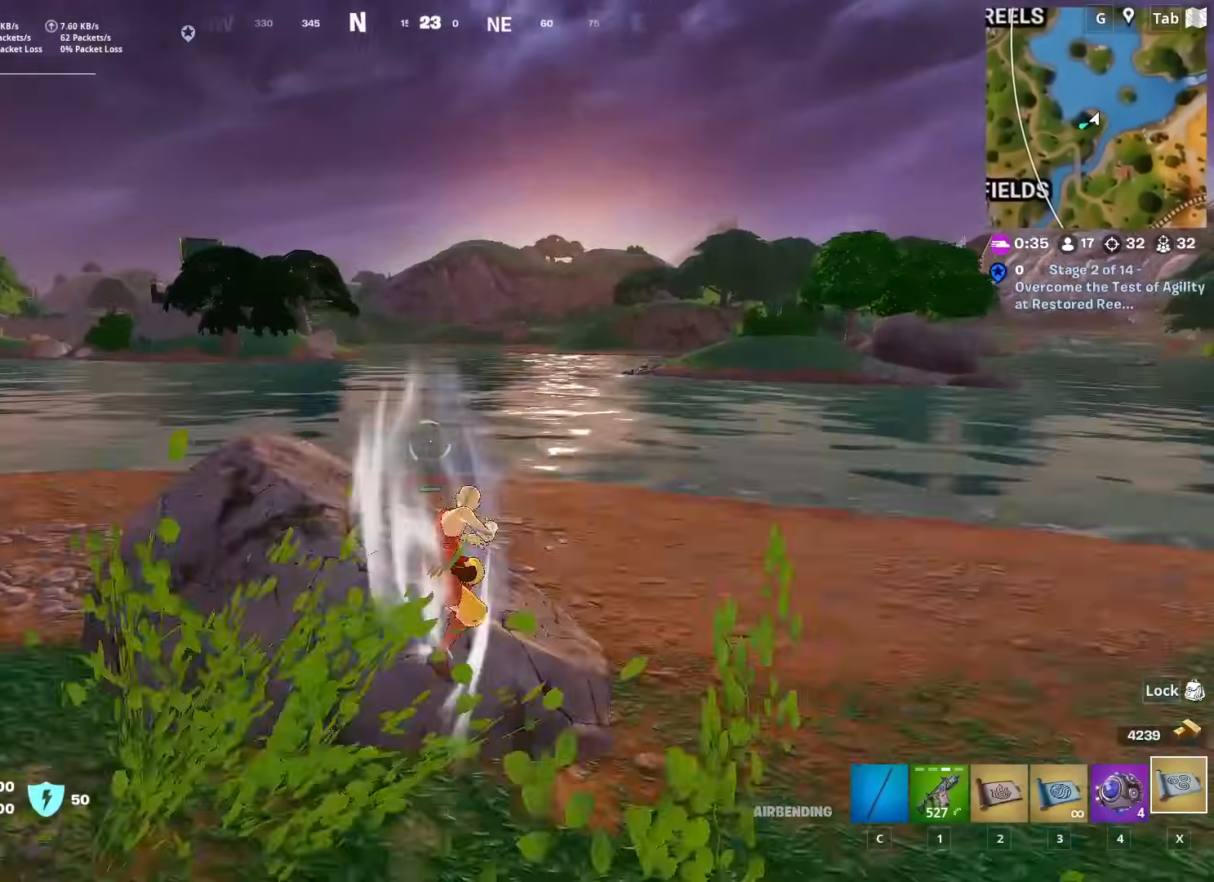
{"keys": ["w"], "mouse": [], "mouse_move": "still", "events": []}
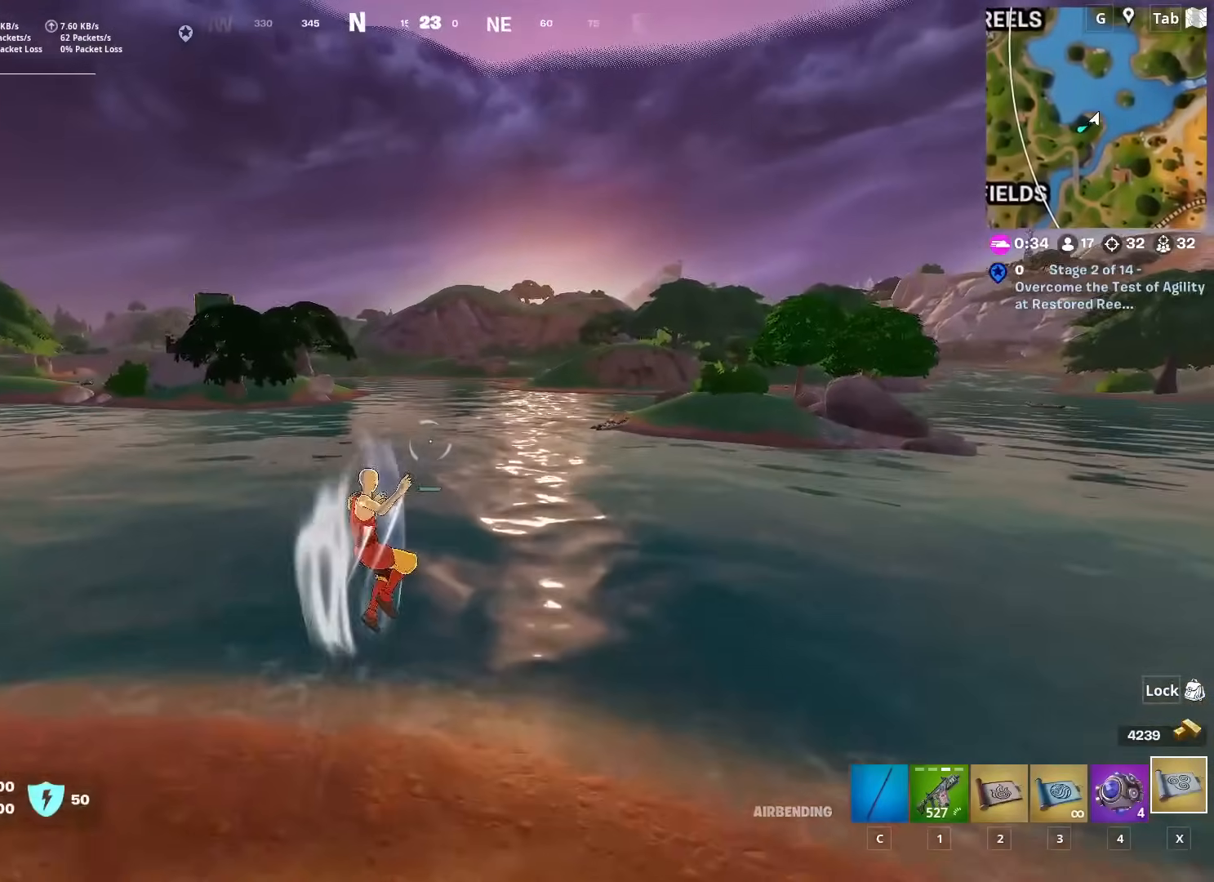
{"keys": ["w"], "mouse": [], "mouse_move": "still", "events": []}
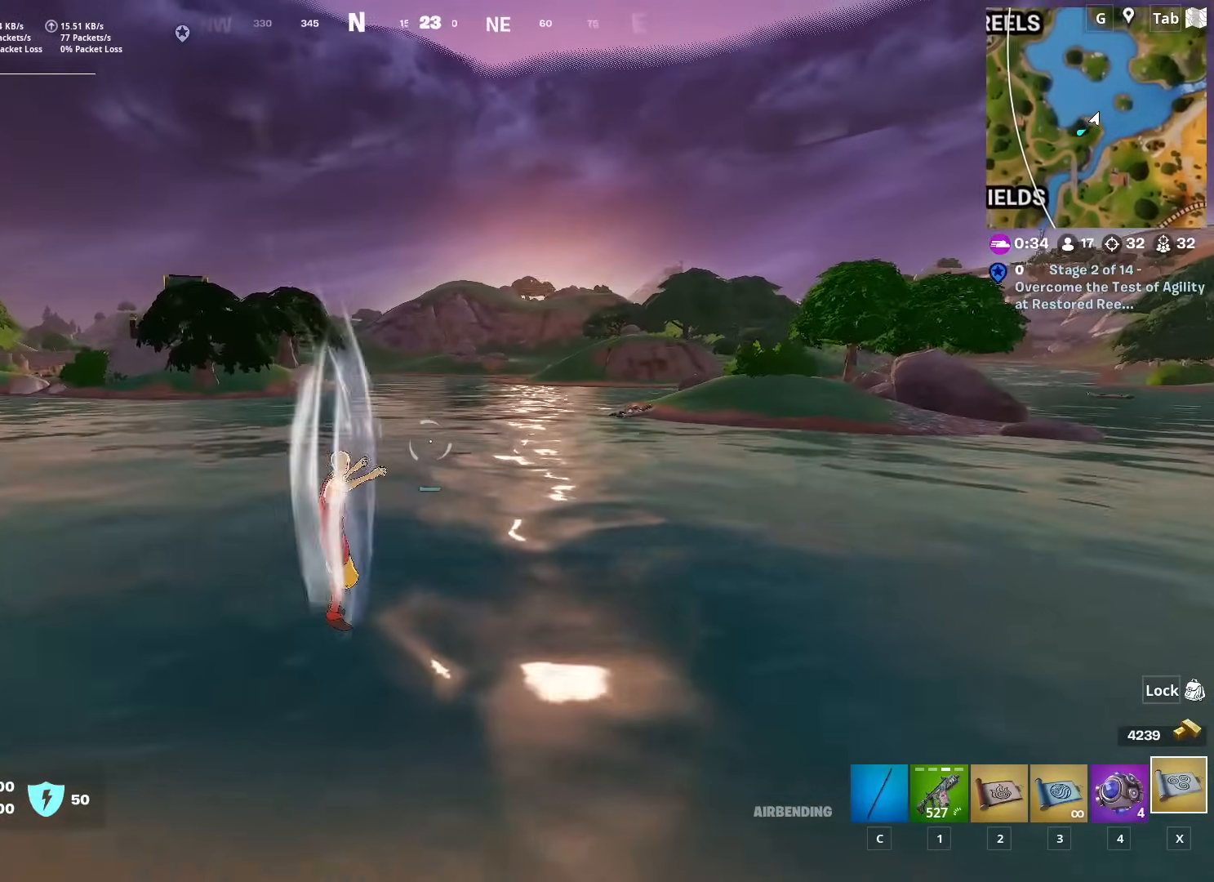
{"keys": ["space", "w"], "mouse": [], "mouse_move": "still", "events": [[434, "space", "down"]]}
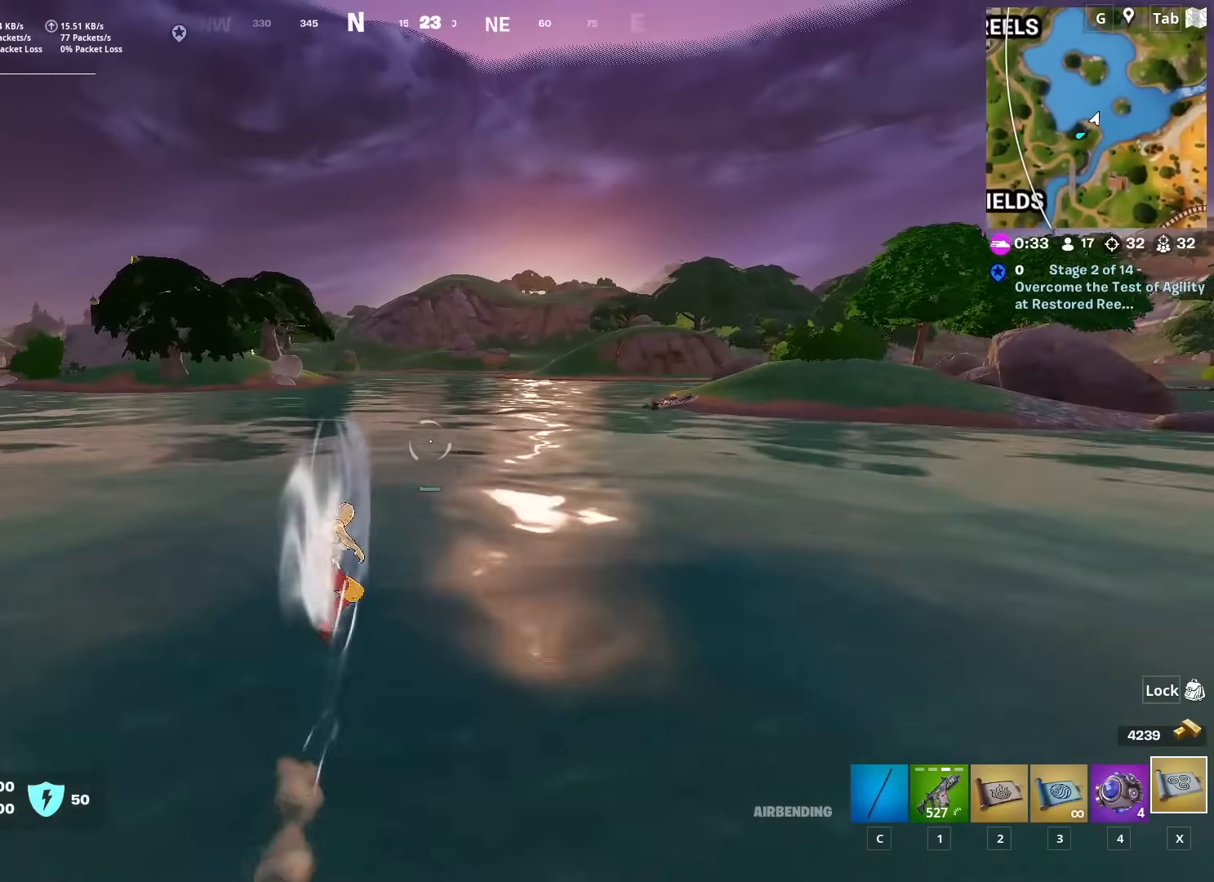
{"keys": ["w"], "mouse": [], "mouse_move": "still", "events": [[83, "space", "up"], [167, "space", "down"], [317, "space", "up"]]}
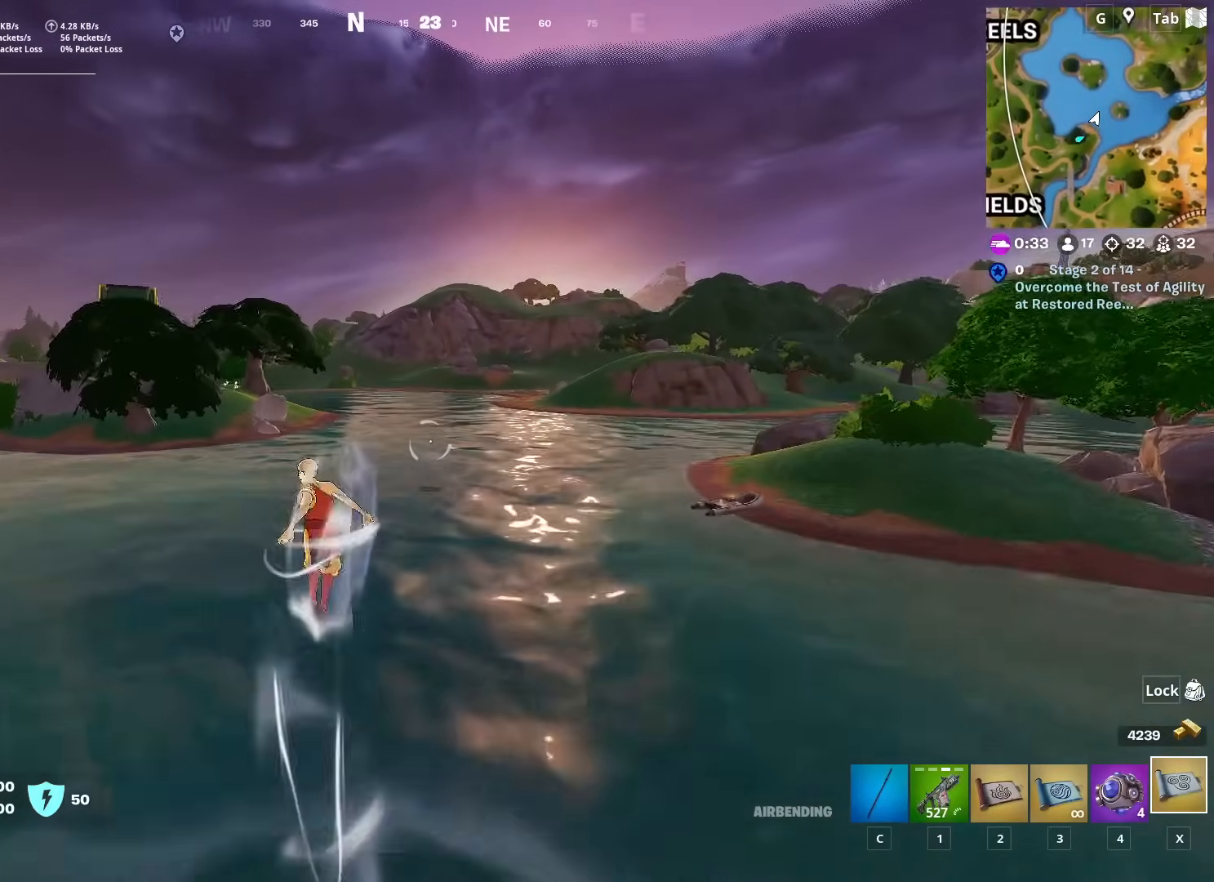
{"keys": ["w"], "mouse": [], "mouse_move": "still", "events": [[50, "space", "down"], [184, "space", "up"]]}